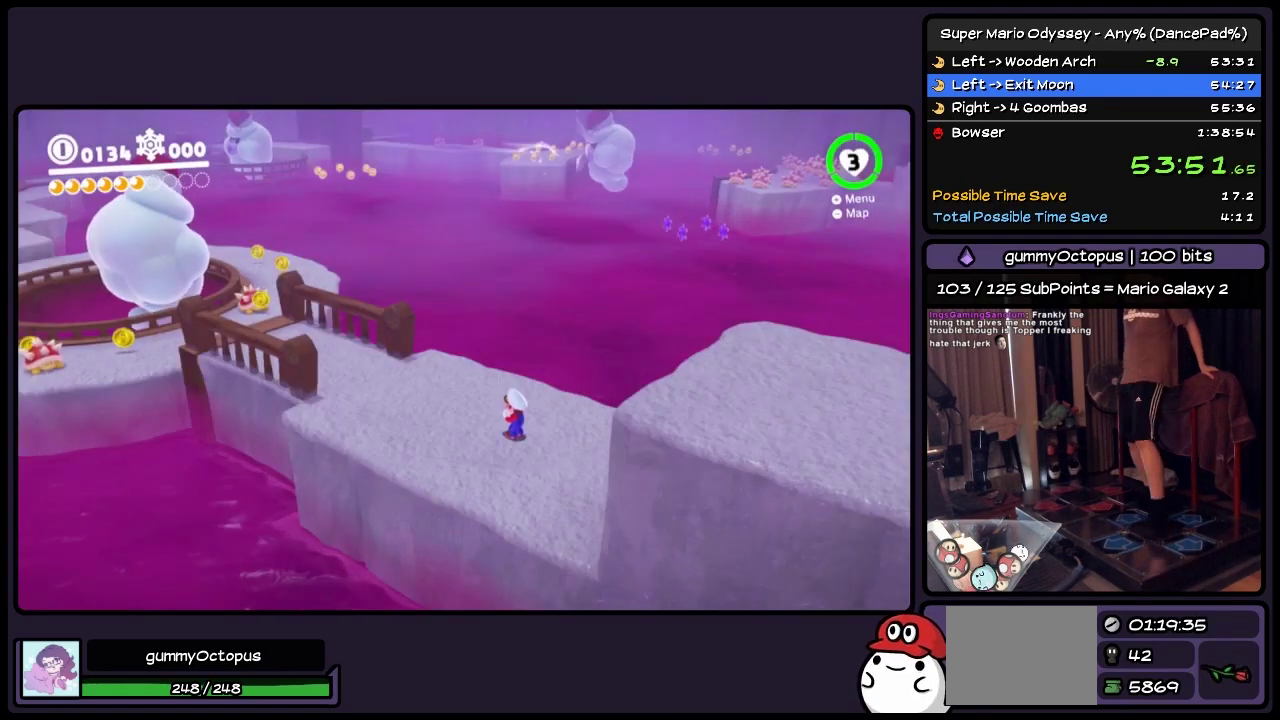
Gameplay with a controller (Nintendo layout); each line is a JSON object with the inputs held at the frame after it. "events" lists button and stick changes between this image and that frame as [ms after this image, input, new state], when the widget could be followed in between. Not read: L3 R3.
{"buttons": ["DPAD_UP", "DPAD_LEFT"], "events": [[117, "DPAD_UP", "down"], [367, "DPAD_LEFT", "down"]]}
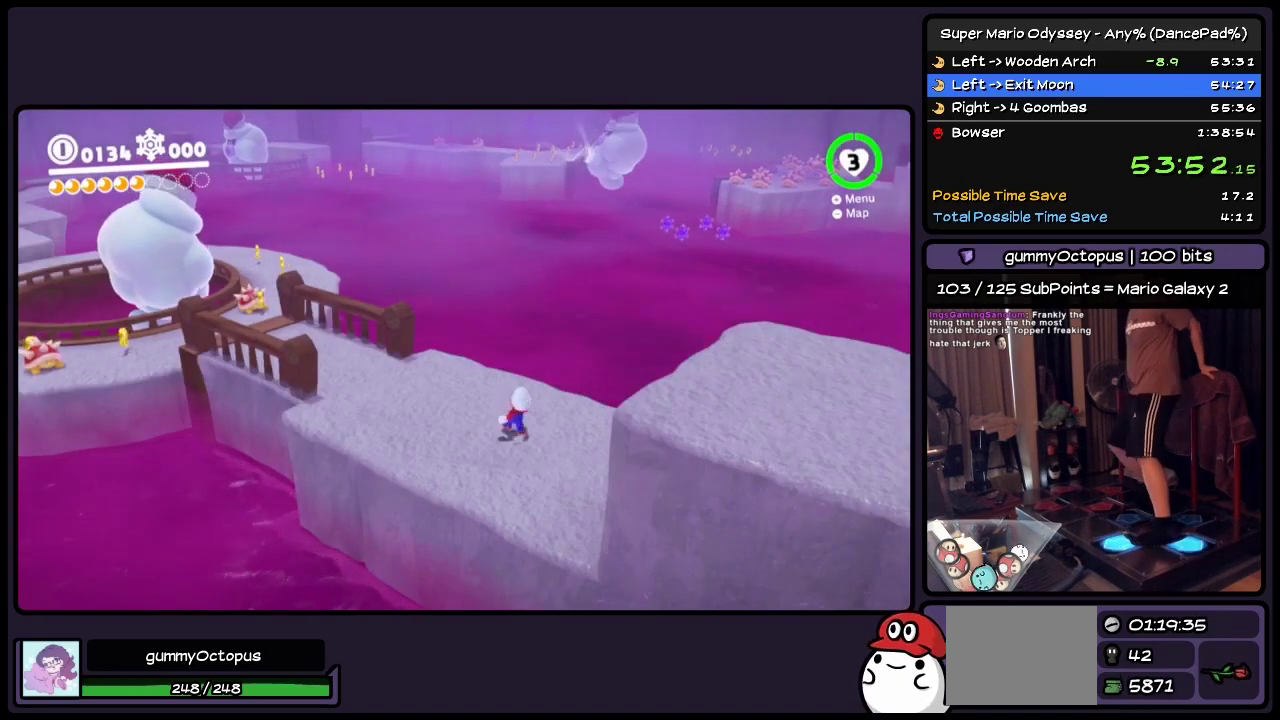
{"buttons": ["DPAD_UP", "DPAD_LEFT"], "events": []}
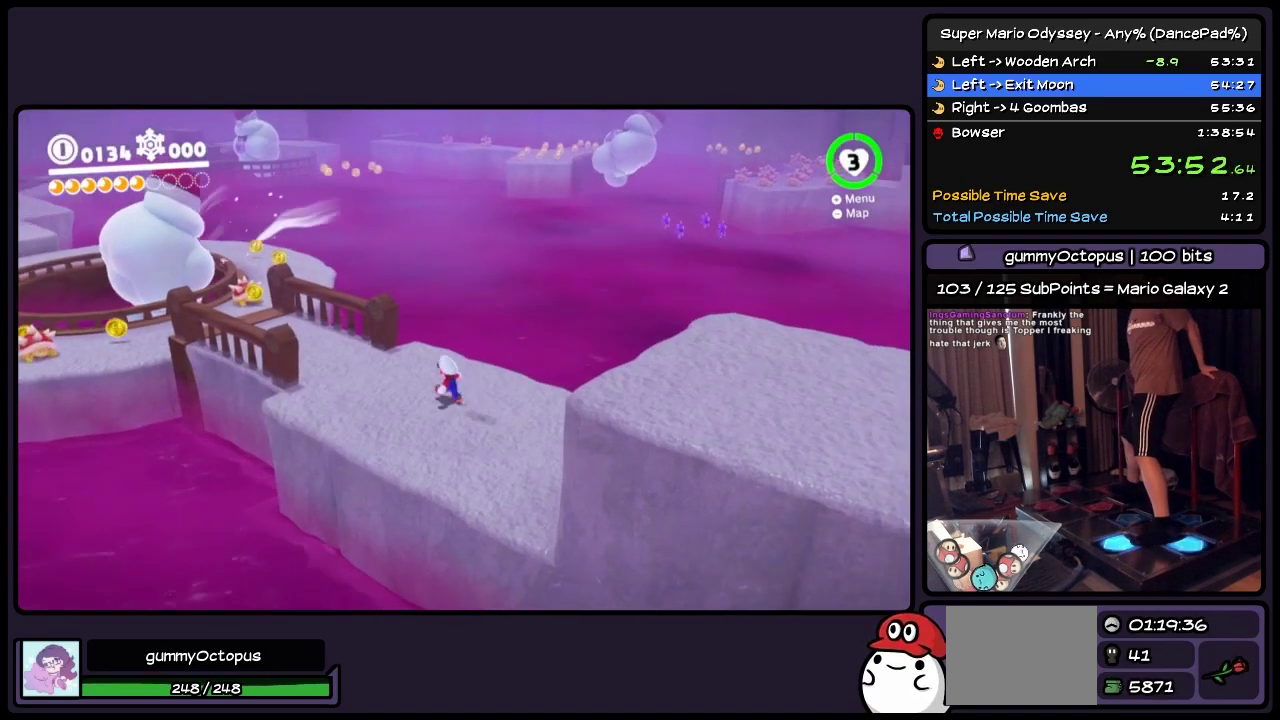
{"buttons": ["DPAD_UP", "DPAD_LEFT"], "events": []}
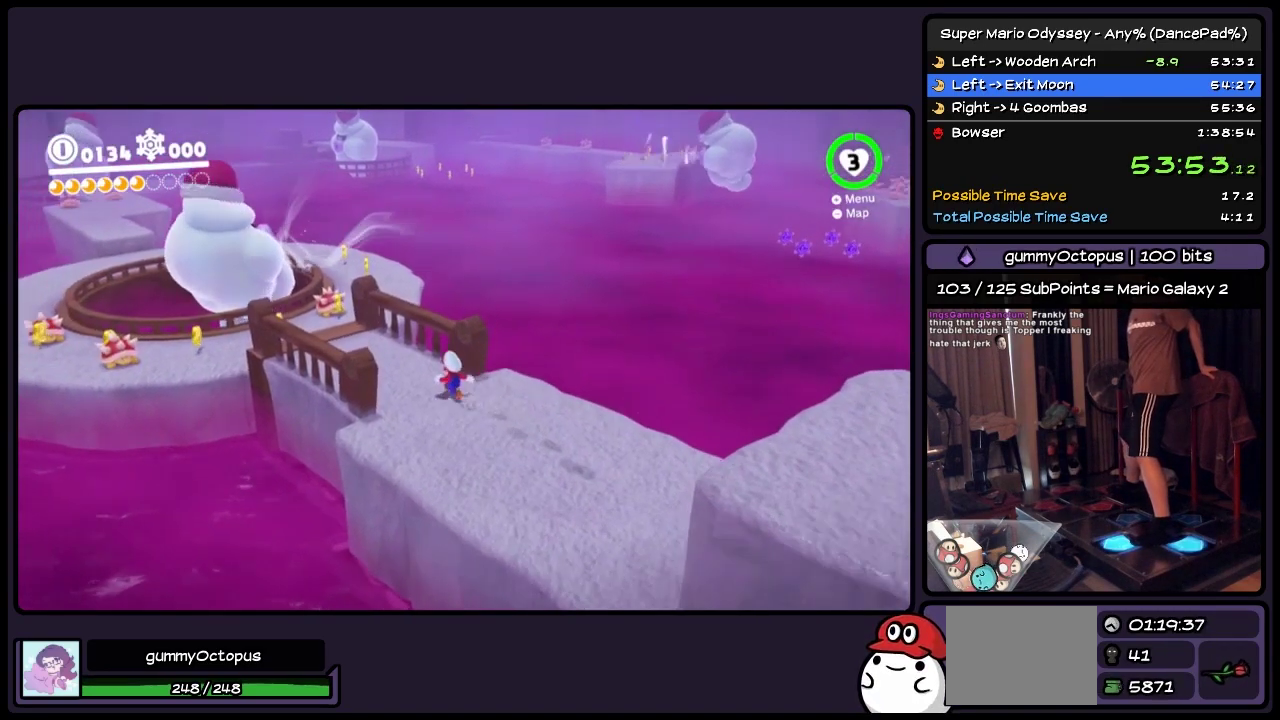
{"buttons": ["DPAD_UP", "DPAD_LEFT"], "events": []}
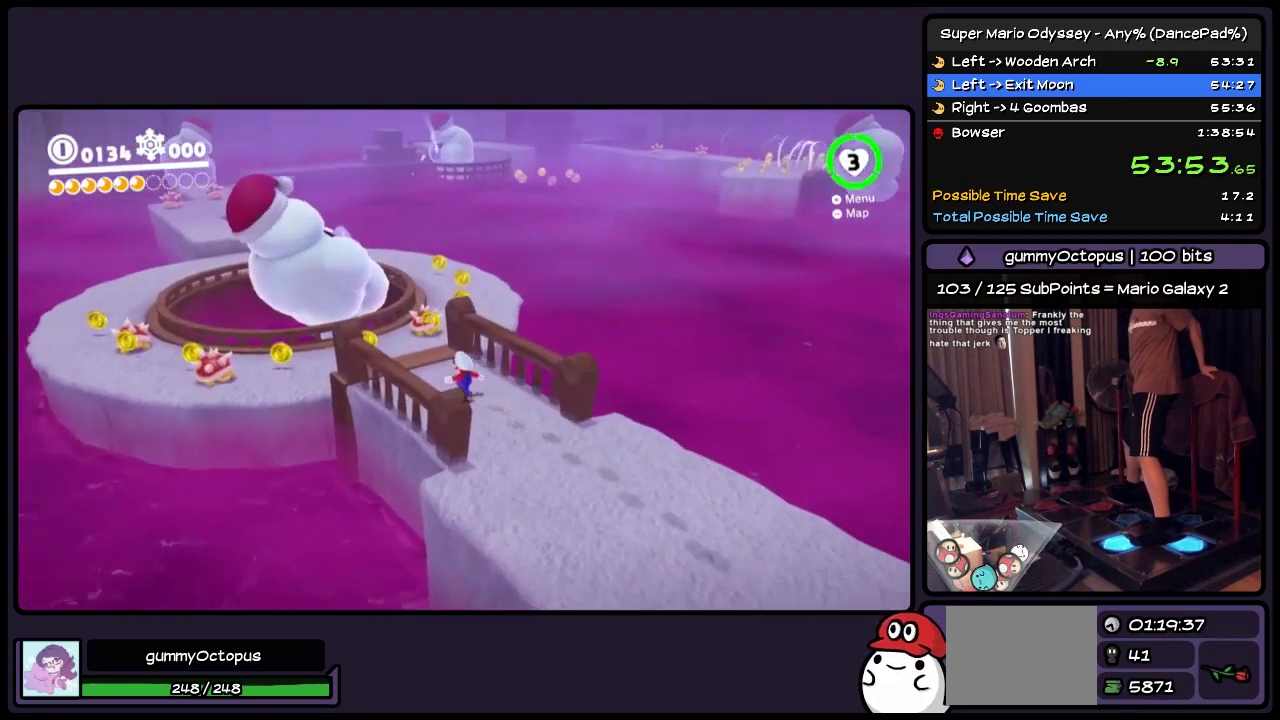
{"buttons": ["DPAD_UP", "DPAD_LEFT"], "events": []}
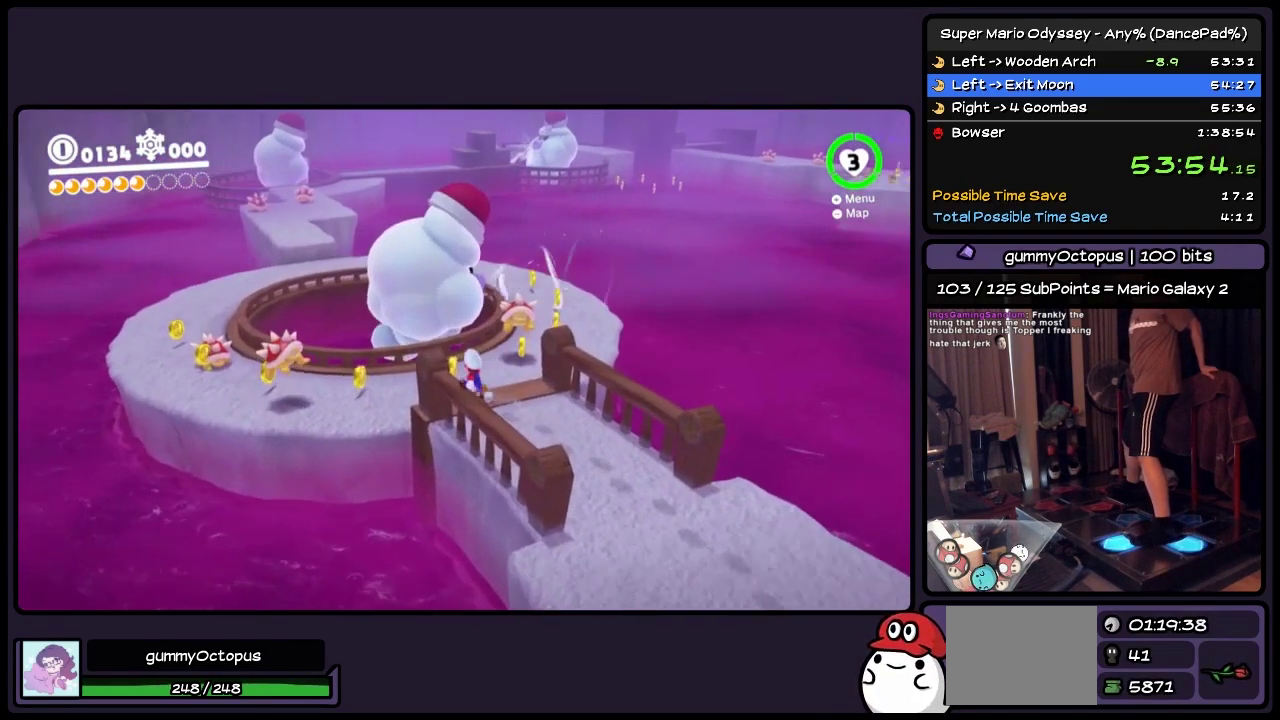
{"buttons": ["DPAD_UP", "DPAD_LEFT"], "events": [[200, "DPAD_UP", "up"], [450, "DPAD_UP", "down"]]}
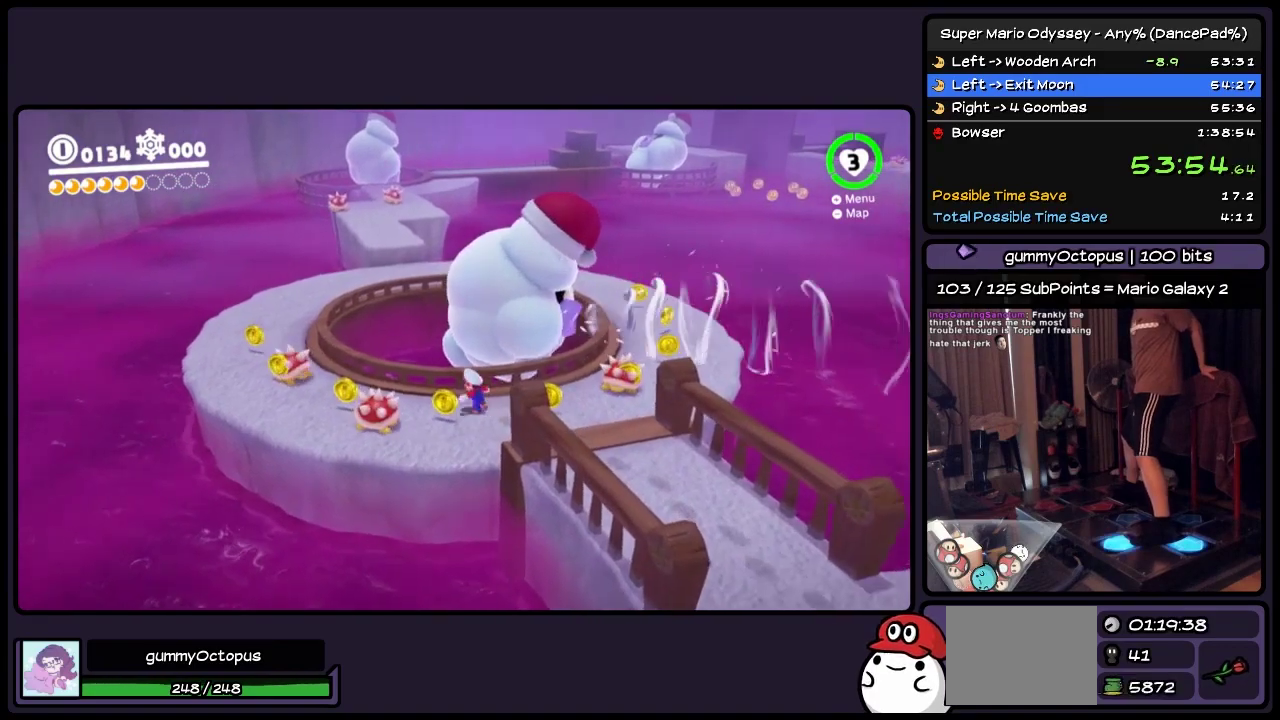
{"buttons": ["A"], "events": [[200, "DPAD_LEFT", "up"], [233, "A", "down"], [483, "DPAD_UP", "up"]]}
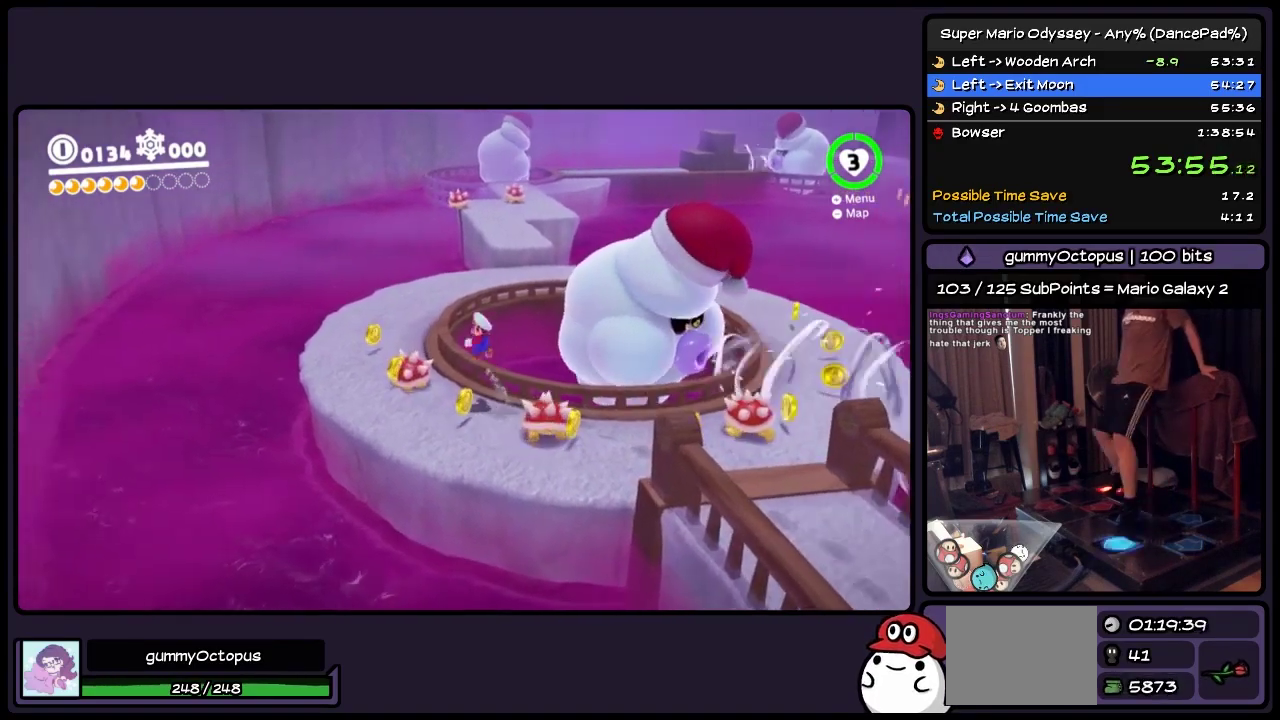
{"buttons": ["Y", "DPAD_UP"], "events": [[150, "DPAD_UP", "down"], [283, "A", "up"], [367, "Y", "down"]]}
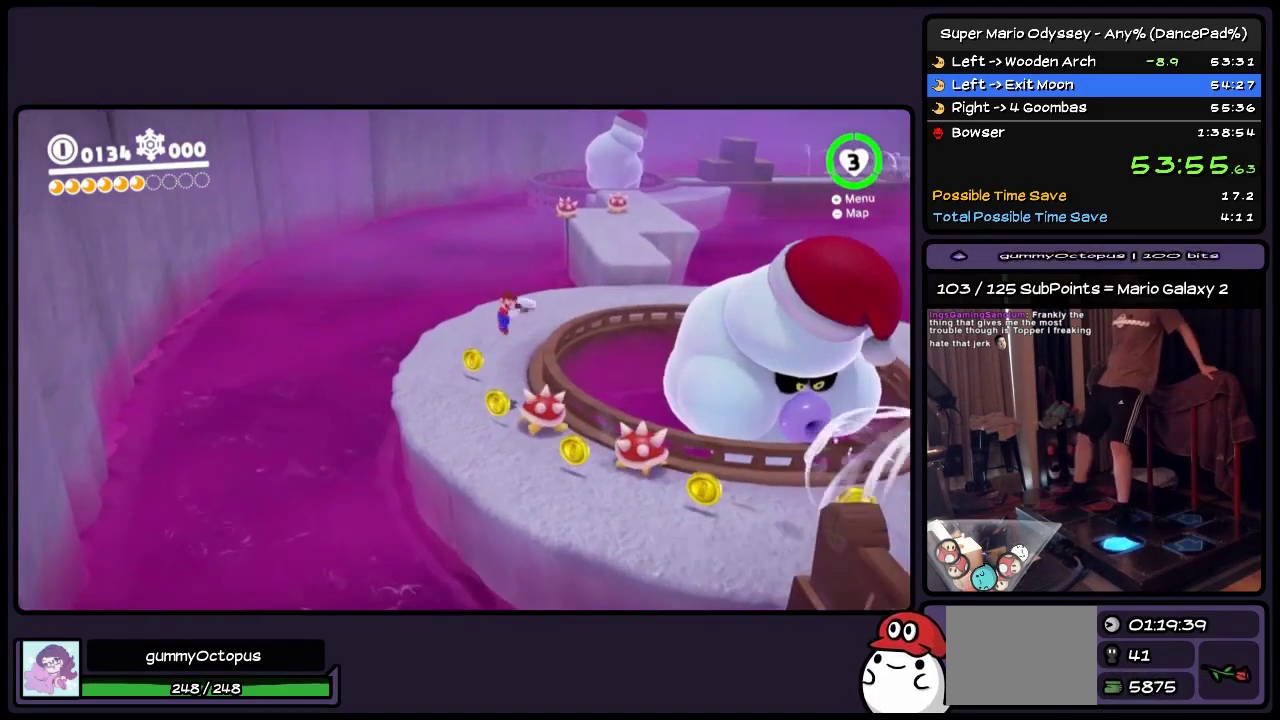
{"buttons": ["DPAD_UP"], "events": [[67, "Y", "up"], [283, "DPAD_RIGHT", "down"], [483, "DPAD_RIGHT", "up"]]}
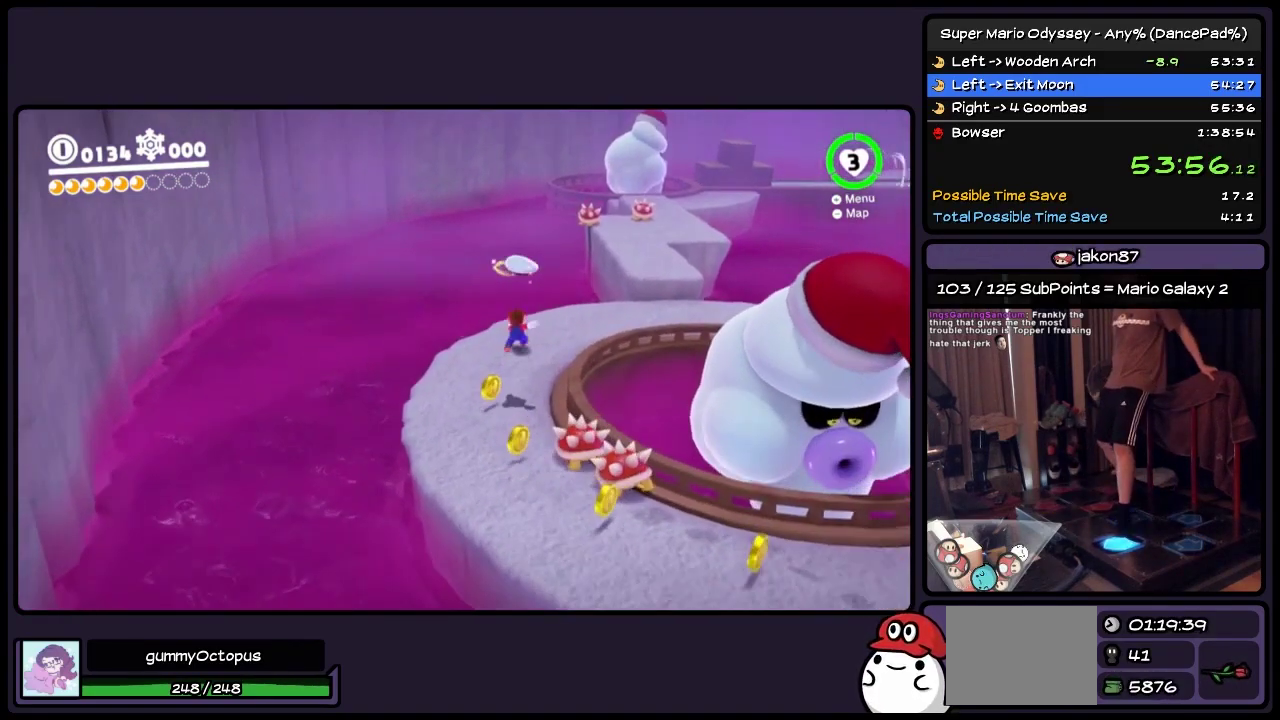
{"buttons": ["DPAD_UP", "DPAD_RIGHT"], "events": [[233, "DPAD_RIGHT", "down"], [233, "R2", "down"], [283, "R2", "up"]]}
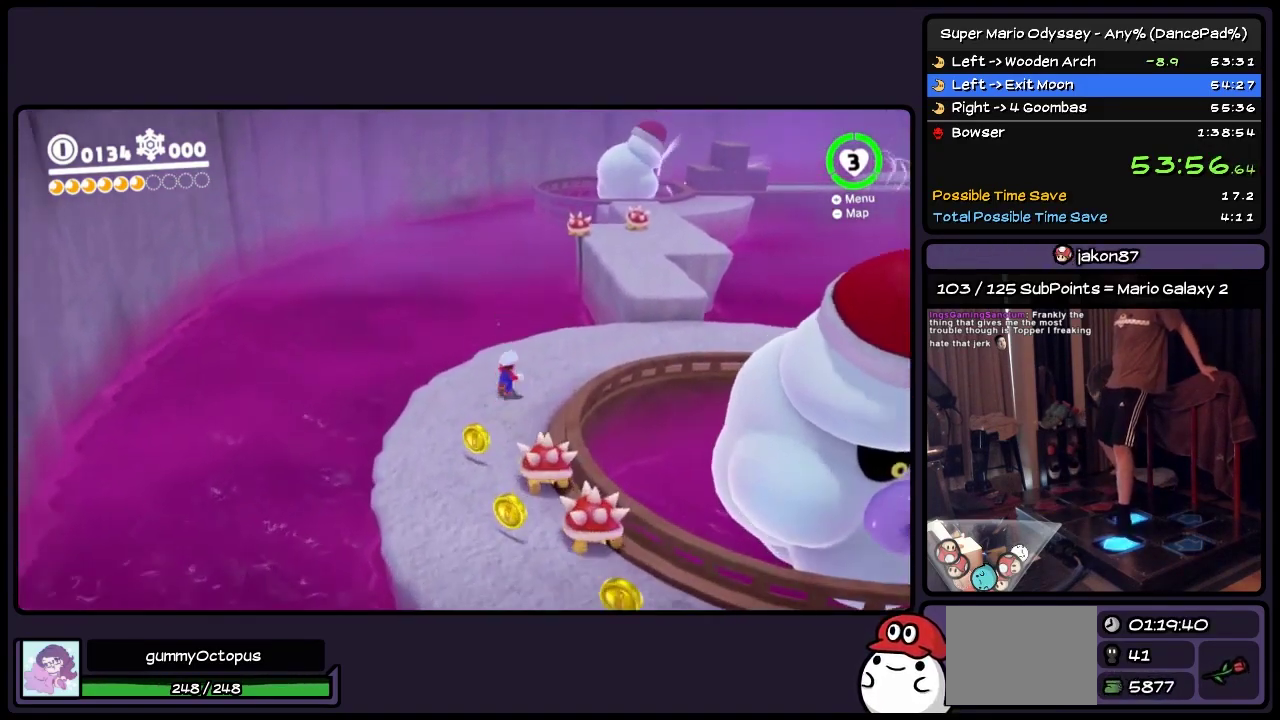
{"buttons": ["DPAD_UP"], "events": [[400, "DPAD_RIGHT", "up"]]}
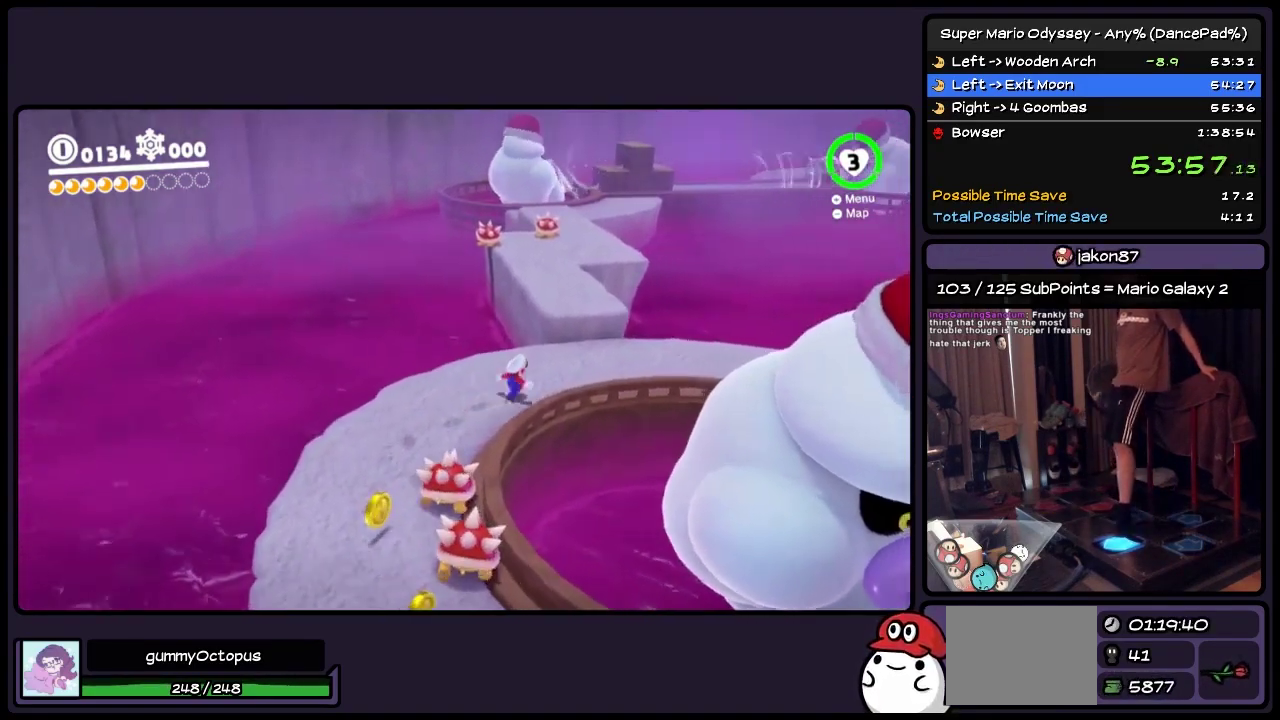
{"buttons": ["A", "DPAD_UP"], "events": [[233, "A", "down"]]}
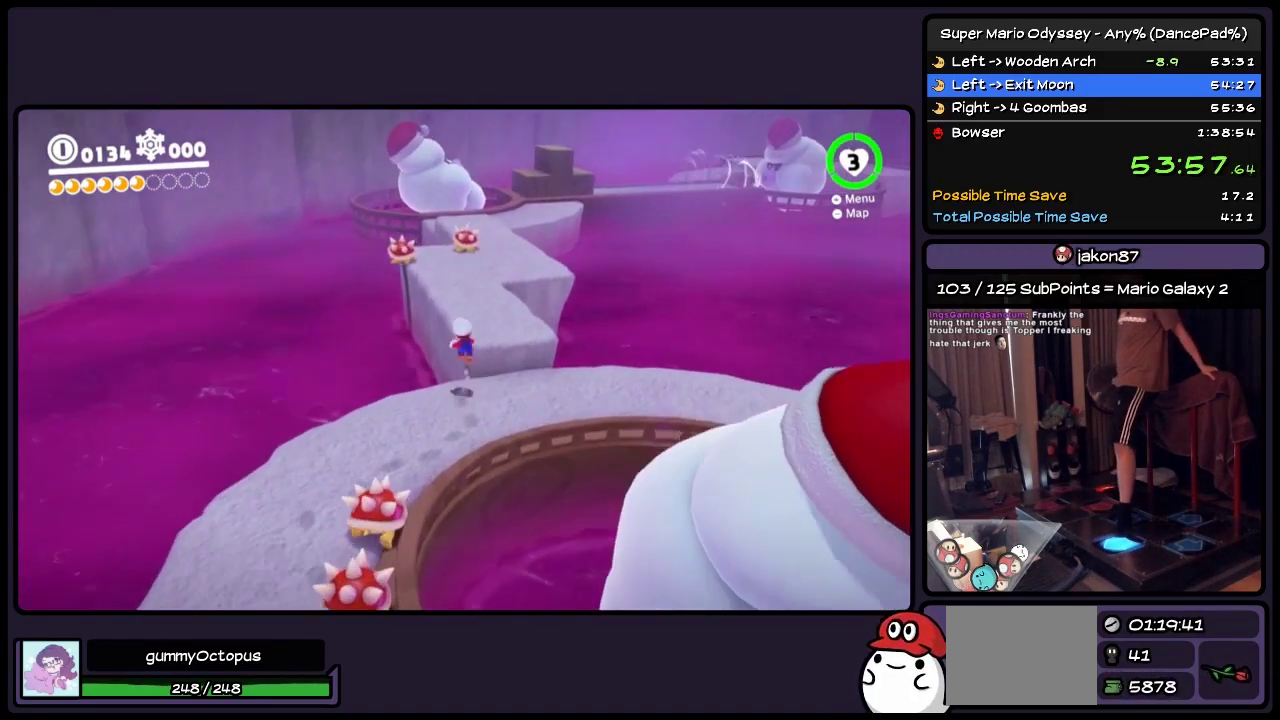
{"buttons": ["DPAD_UP"], "events": [[33, "A", "up"]]}
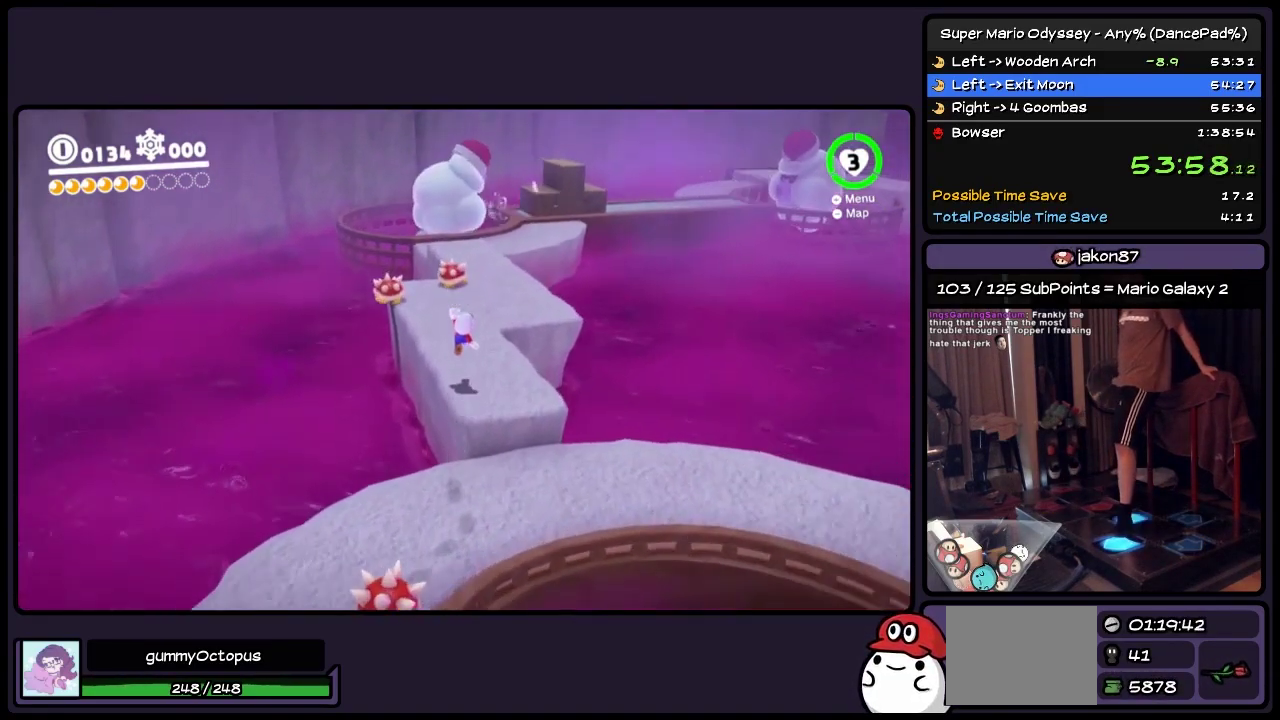
{"buttons": ["DPAD_UP"], "events": [[33, "DPAD_RIGHT", "down"], [200, "DPAD_RIGHT", "up"]]}
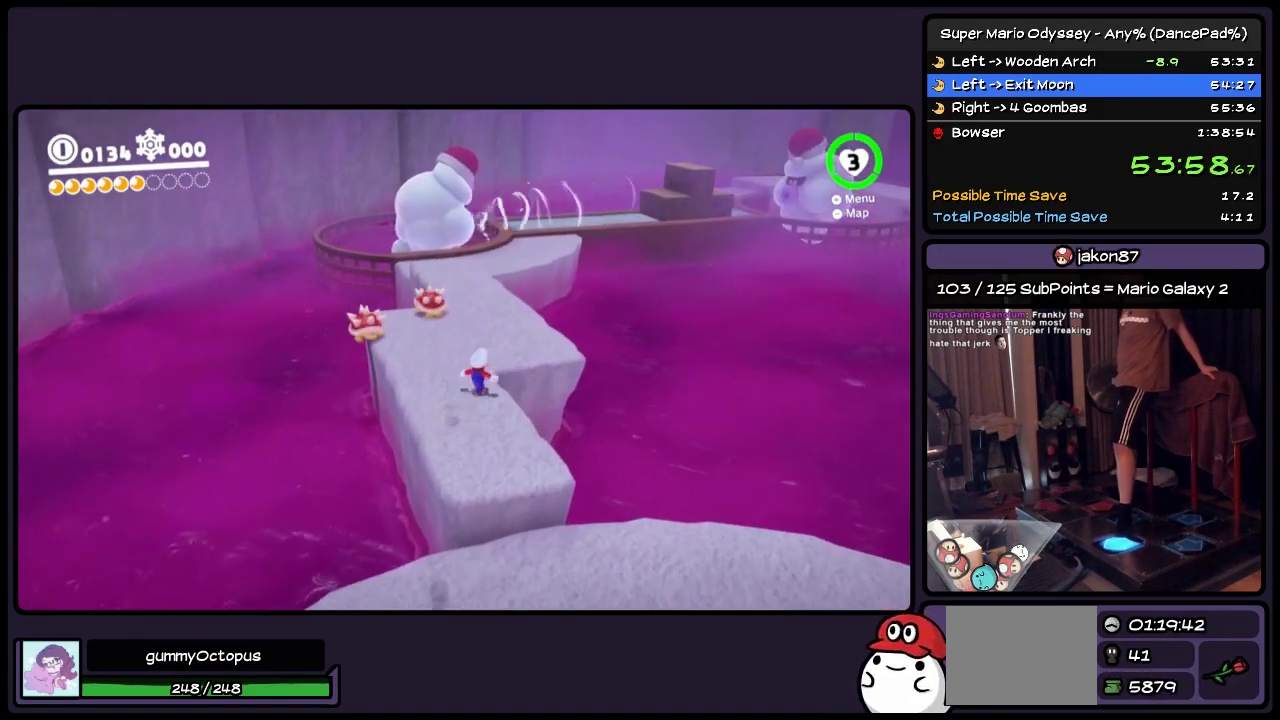
{"buttons": ["DPAD_UP"], "events": []}
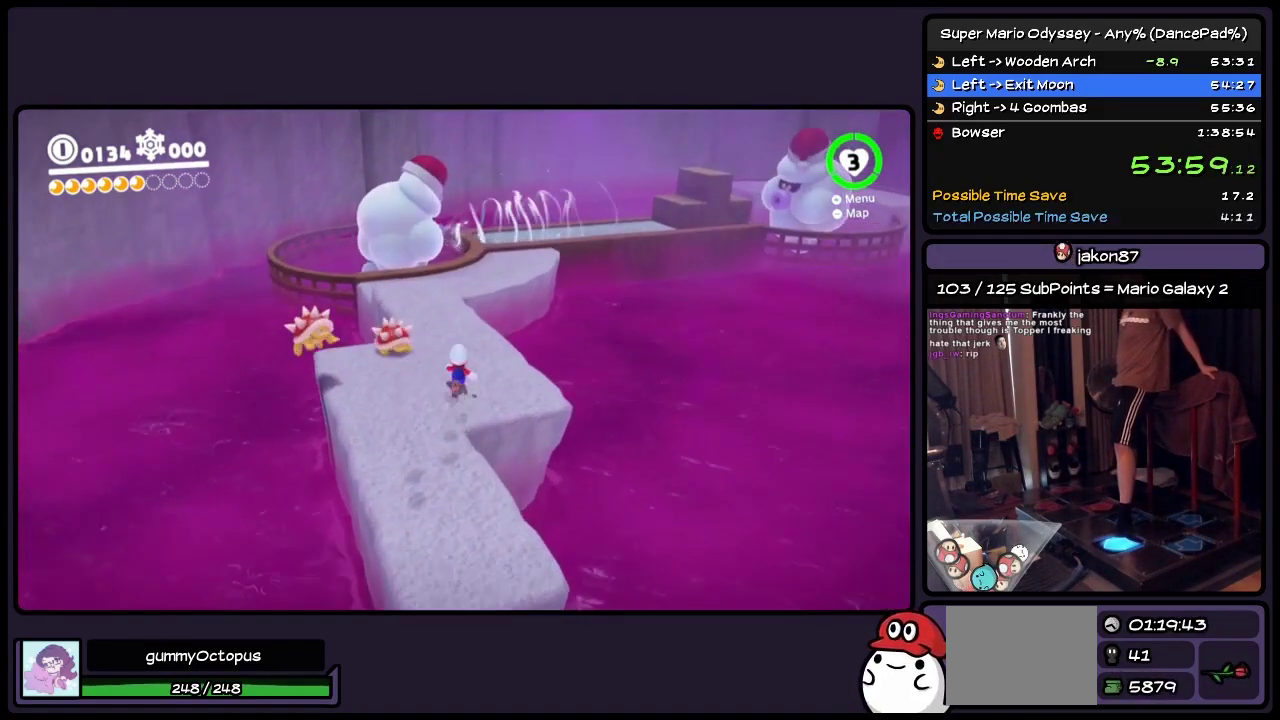
{"buttons": ["DPAD_UP"], "events": []}